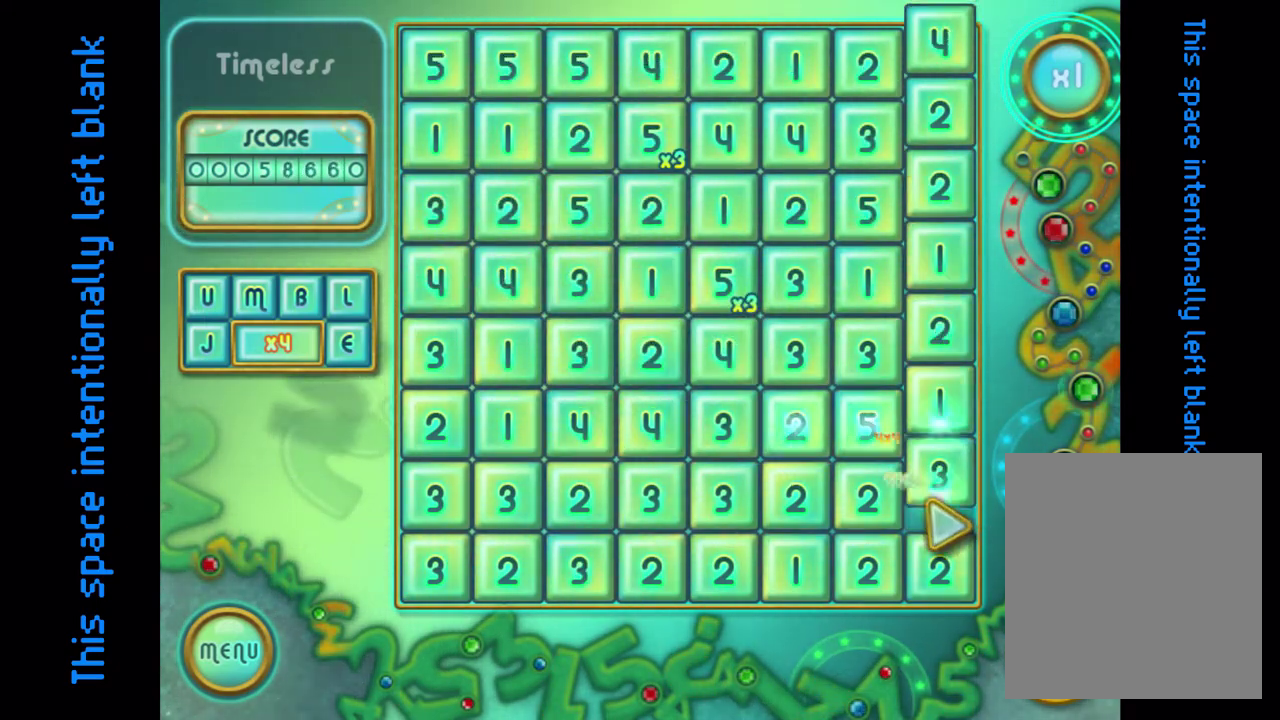
Gameplay with a controller; each line is a JSON object with the inputs held at the frame after it (dt_ms = milliseconds from this image to that frame). "events" lists button and stick changes between this image and that frame as [ms after this image, input, new state], when the widget could be followed in between. Not read: HOME L2 L3 R3 other_buttons.
{"dt_ms": 600, "buttons": ["L1"], "left_stick": "center", "events": [[550, "L1", "down"]]}
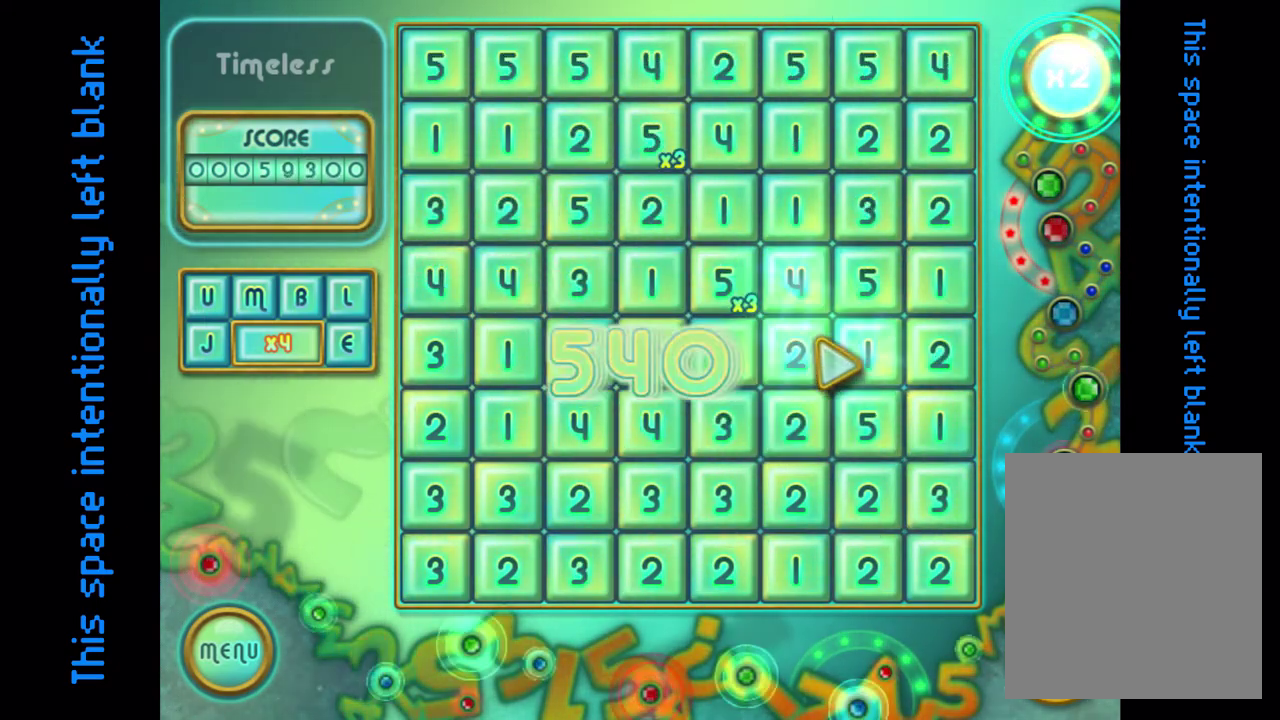
{"dt_ms": 400, "buttons": [], "left_stick": "center", "events": [[367, "L1", "up"]]}
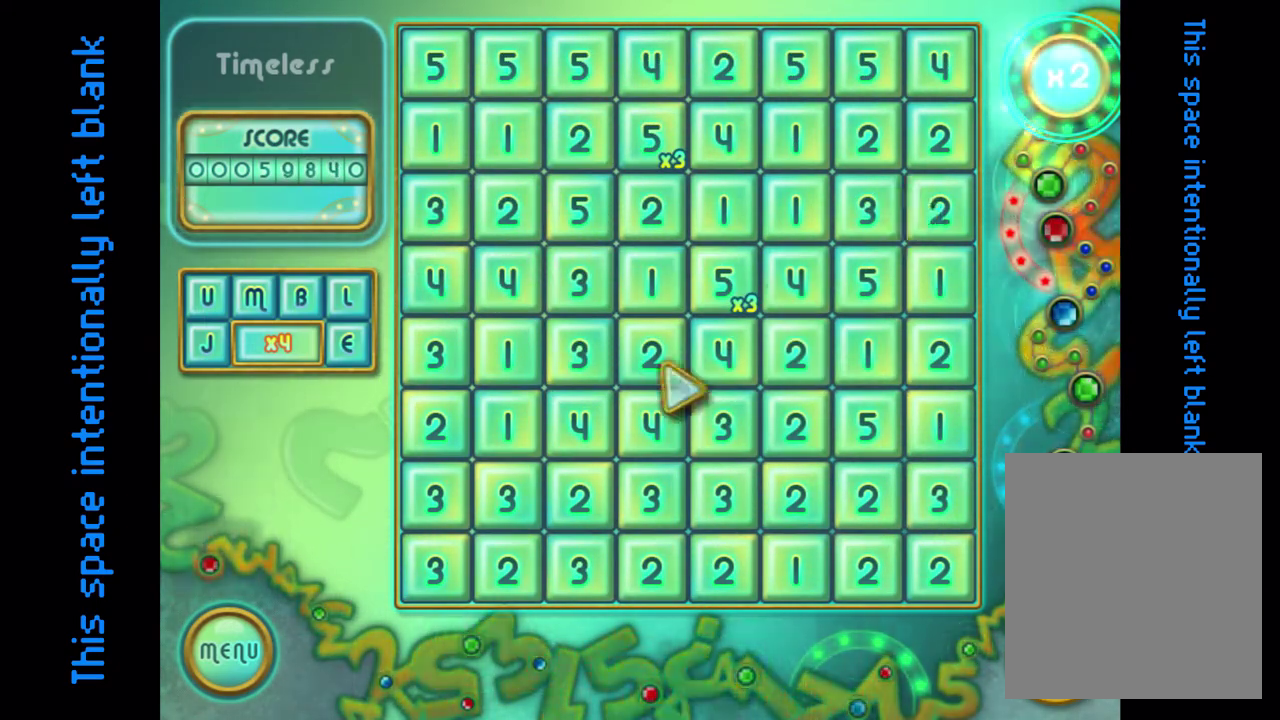
{"dt_ms": 500, "buttons": ["L1", "R1"], "left_stick": "center", "events": [[150, "L1", "down"], [267, "R1", "down"]]}
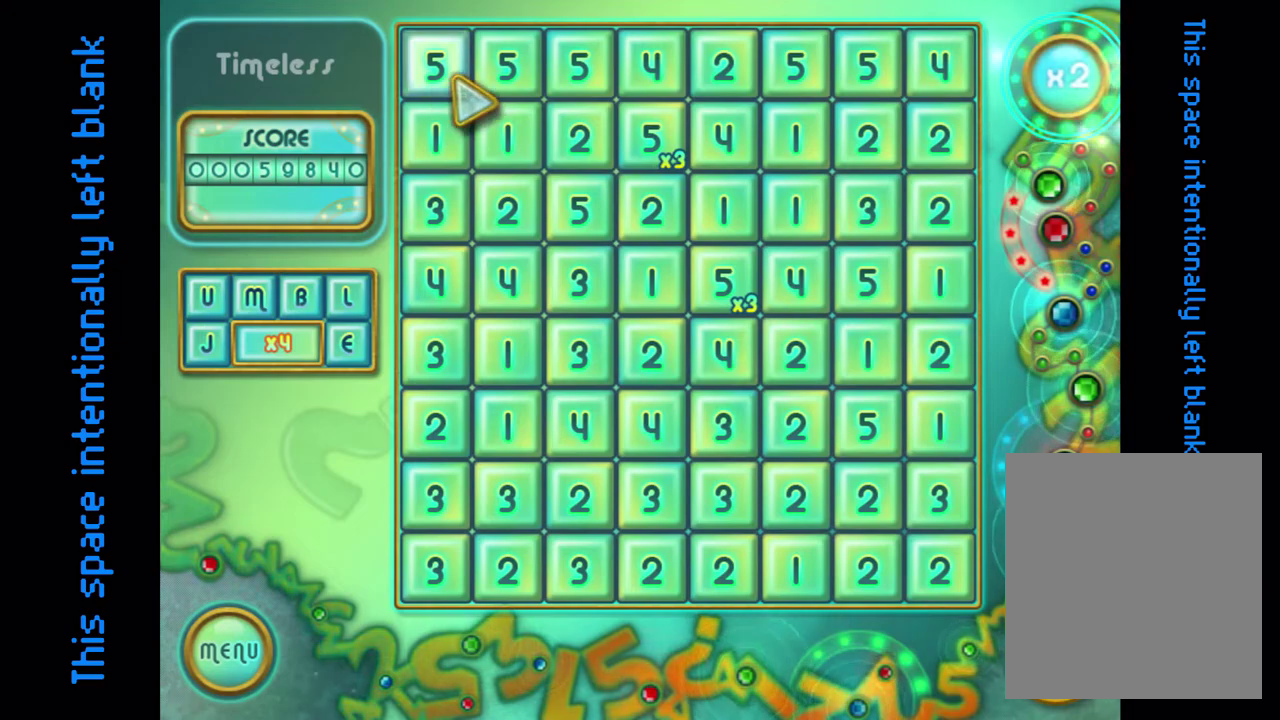
{"dt_ms": 500, "buttons": ["L1"], "left_stick": "center", "events": [[50, "L1", "up"], [67, "R1", "up"], [283, "L1", "down"]]}
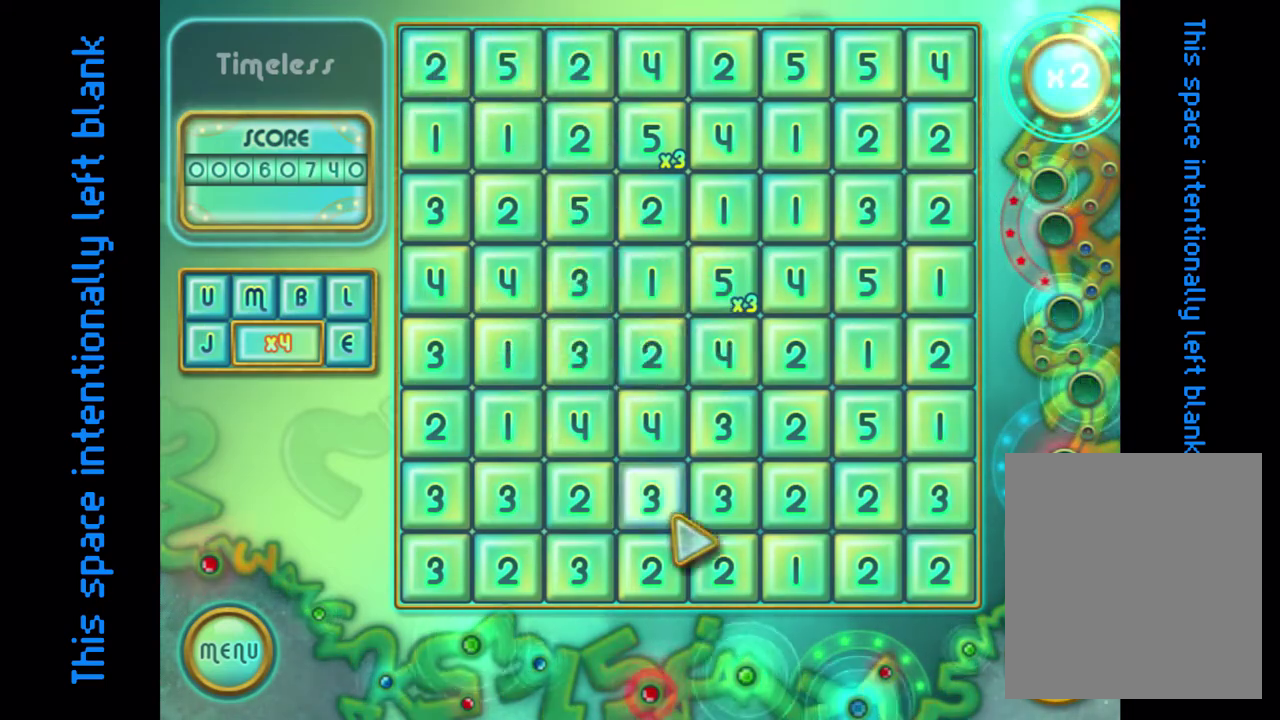
{"dt_ms": 400, "buttons": [], "left_stick": "center", "events": [[167, "L1", "up"]]}